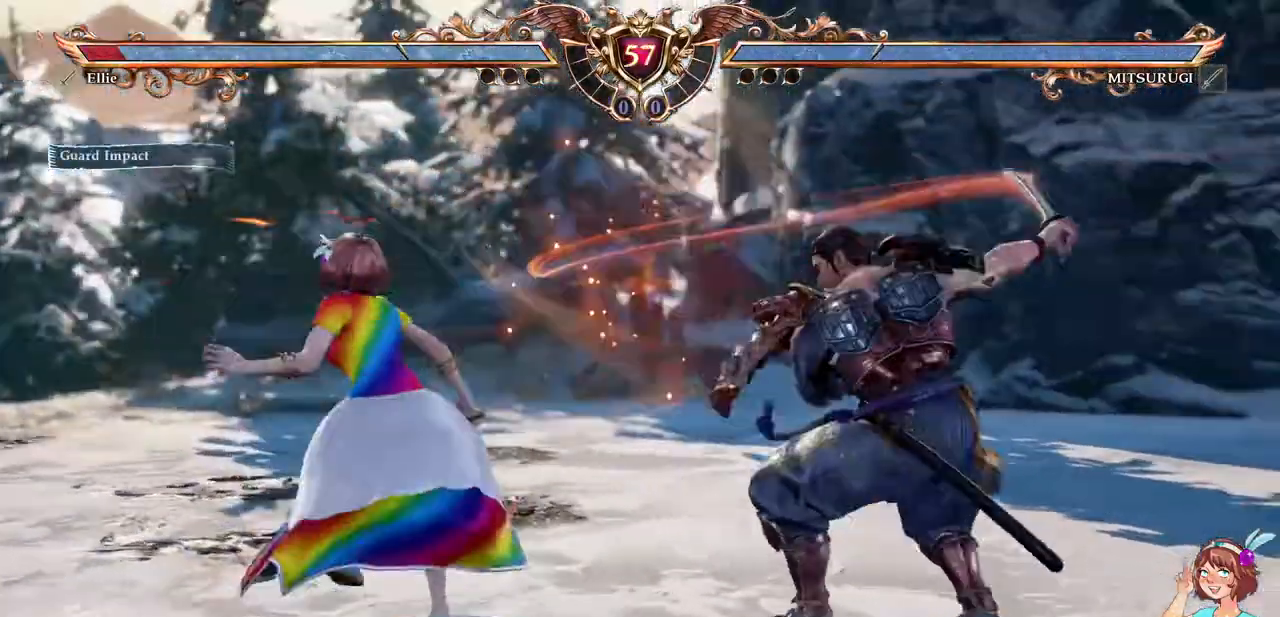
Gameplay with a controller (Xbox layout); each line is a JSON object with the inputs held at the frame after it (dt_ms = milliseconds from this image to that frame). "events" lists button and stick changes between this image and that frame as [ms after this image, input, new state], when the widget could be followed in between. Not read: L3 R3 SELECT START.
{"dt_ms": 500, "buttons": ["A"], "events": []}
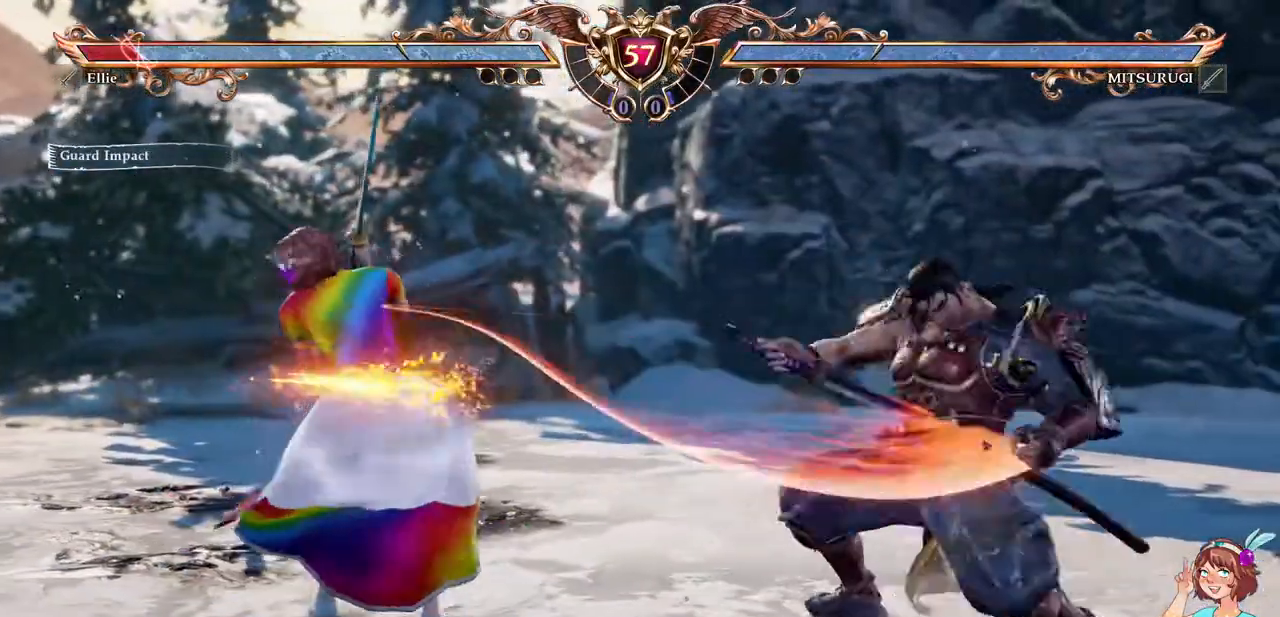
{"dt_ms": 500, "buttons": ["A"], "events": []}
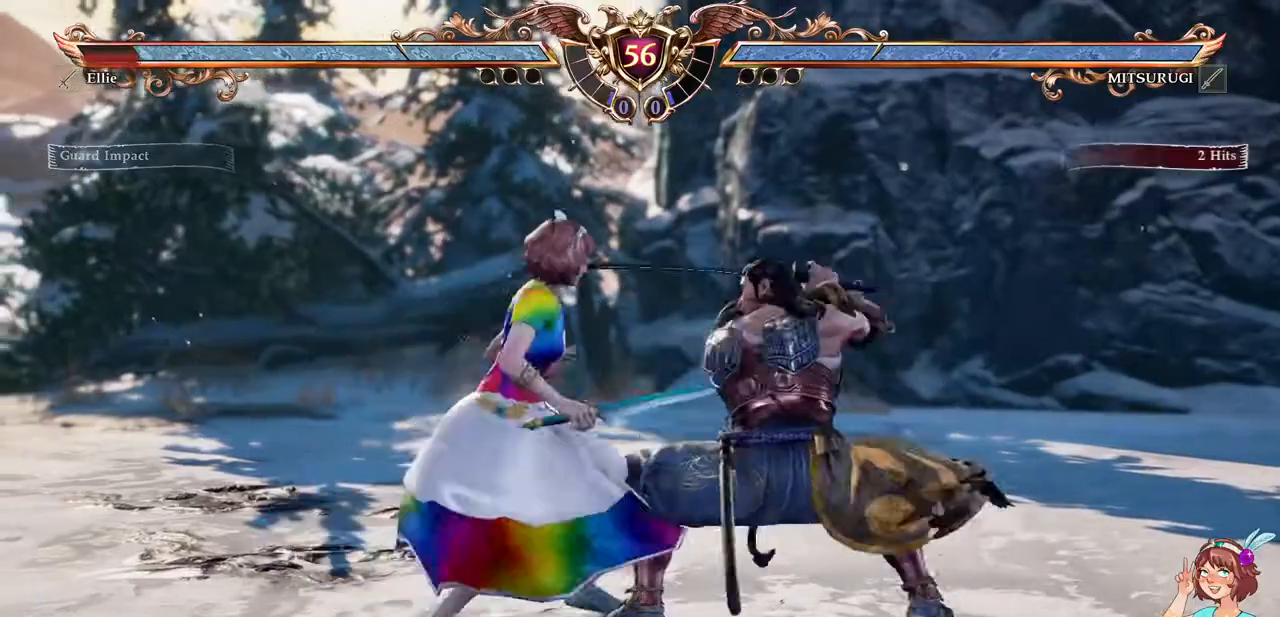
{"dt_ms": 500, "buttons": ["X", "DPAD_DOWN"], "events": [[367, "DPAD_DOWN", "down"], [417, "A", "up"], [467, "X", "down"]]}
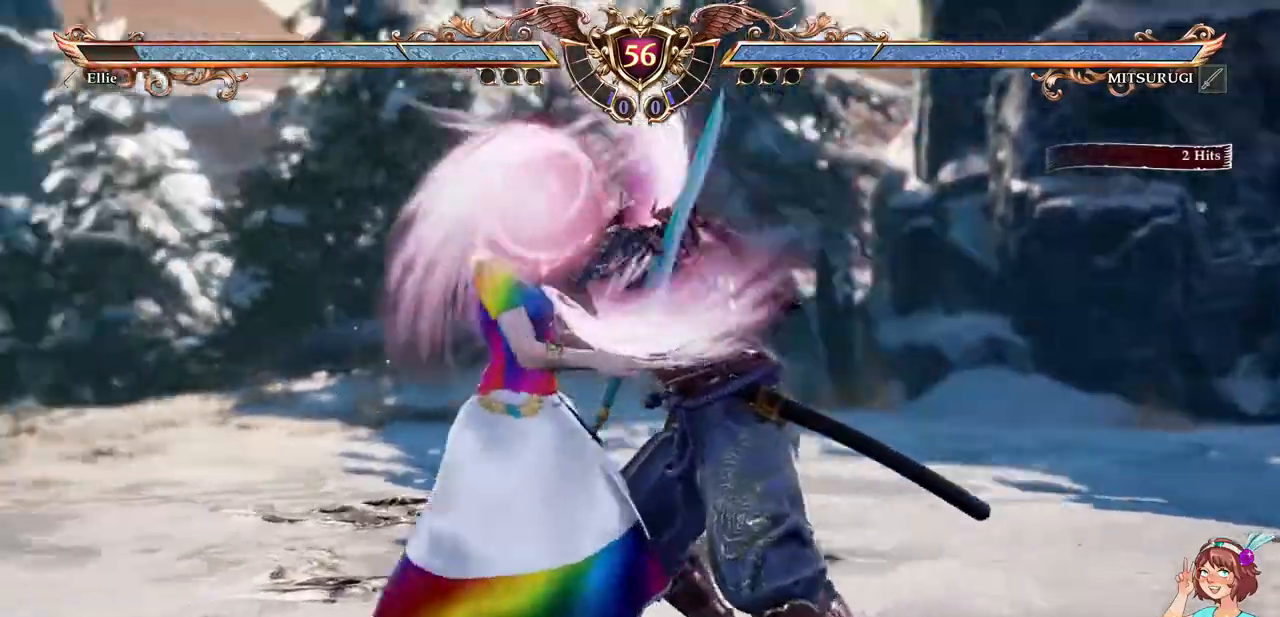
{"dt_ms": 500, "buttons": ["A"], "events": [[33, "X", "up"], [83, "X", "down"], [283, "X", "up"], [300, "DPAD_DOWN", "up"], [467, "A", "down"]]}
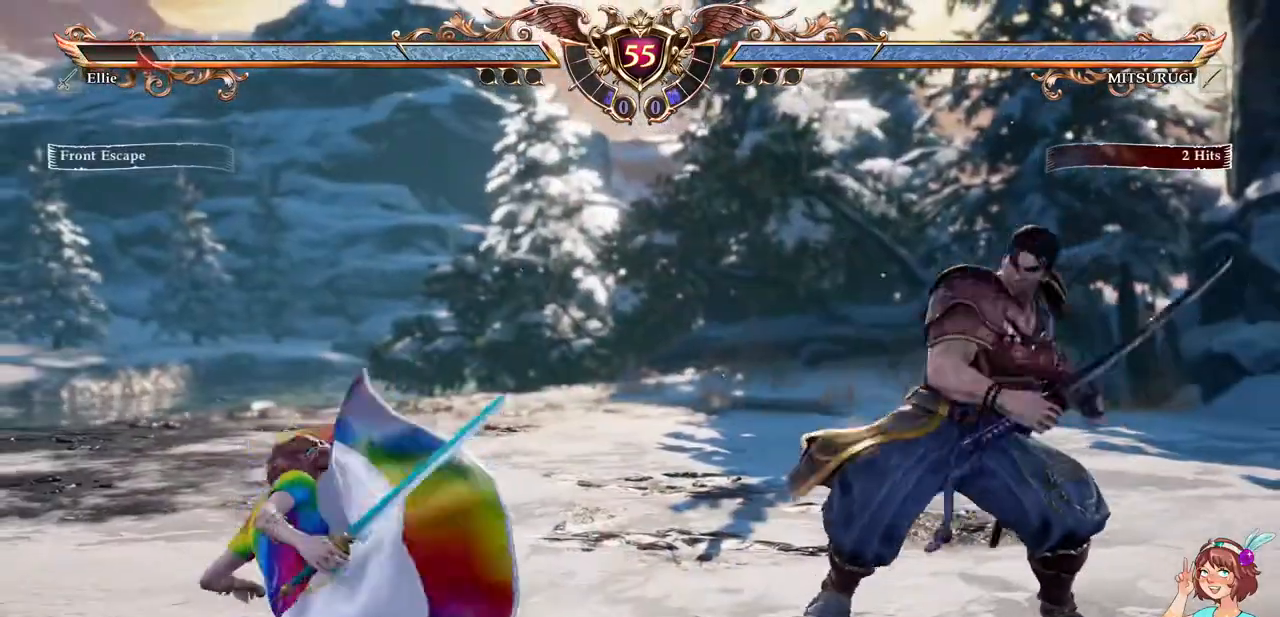
{"dt_ms": 500, "buttons": ["A"], "events": []}
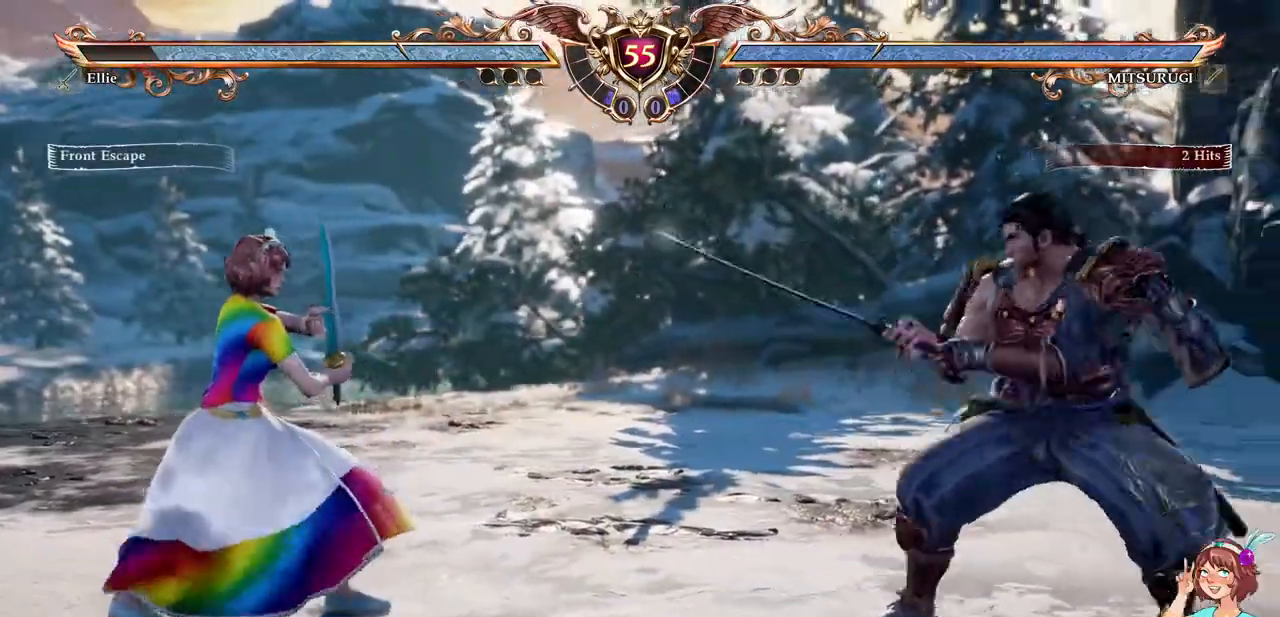
{"dt_ms": 500, "buttons": ["A", "DPAD_DOWN", "DPAD_RIGHT"], "events": [[50, "A", "up"], [83, "DPAD_UP", "down"], [233, "A", "down"], [283, "DPAD_UP", "up"], [467, "DPAD_DOWN", "down"], [467, "DPAD_RIGHT", "down"]]}
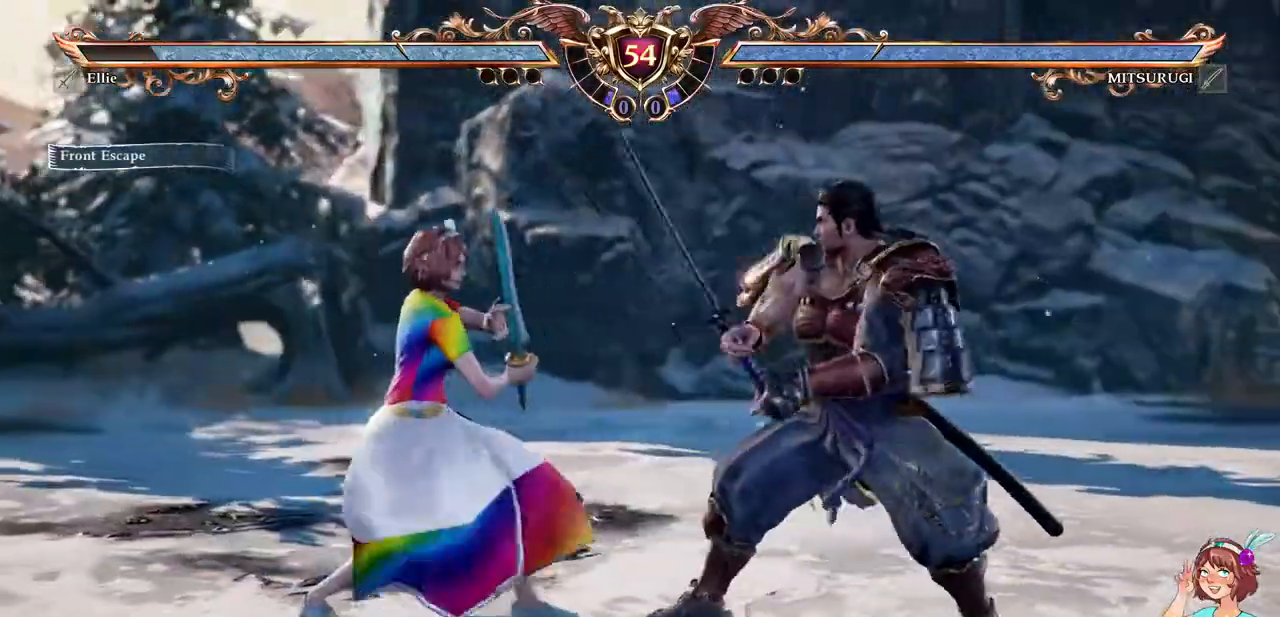
{"dt_ms": 500, "buttons": ["X"], "events": [[33, "A", "up"], [100, "A", "down"], [183, "DPAD_RIGHT", "up"], [200, "DPAD_DOWN", "up"], [433, "A", "up"], [483, "X", "down"]]}
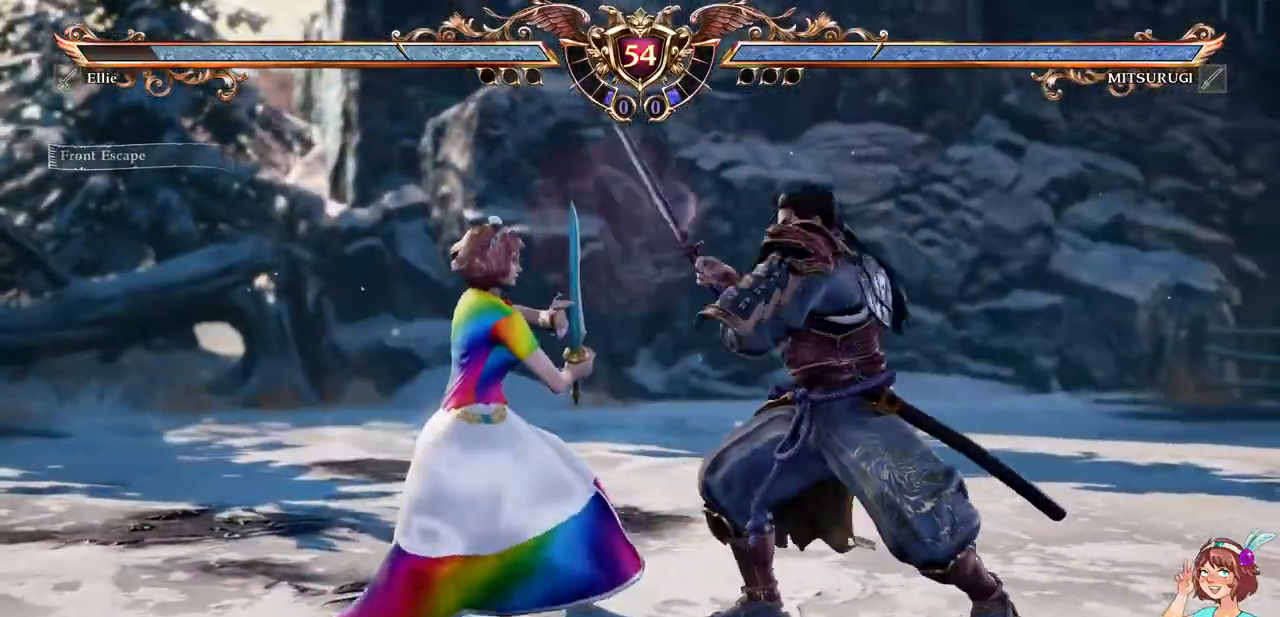
{"dt_ms": 1000, "buttons": ["Y"], "events": [[67, "X", "up"], [117, "X", "down"], [817, "X", "up"], [917, "Y", "down"]]}
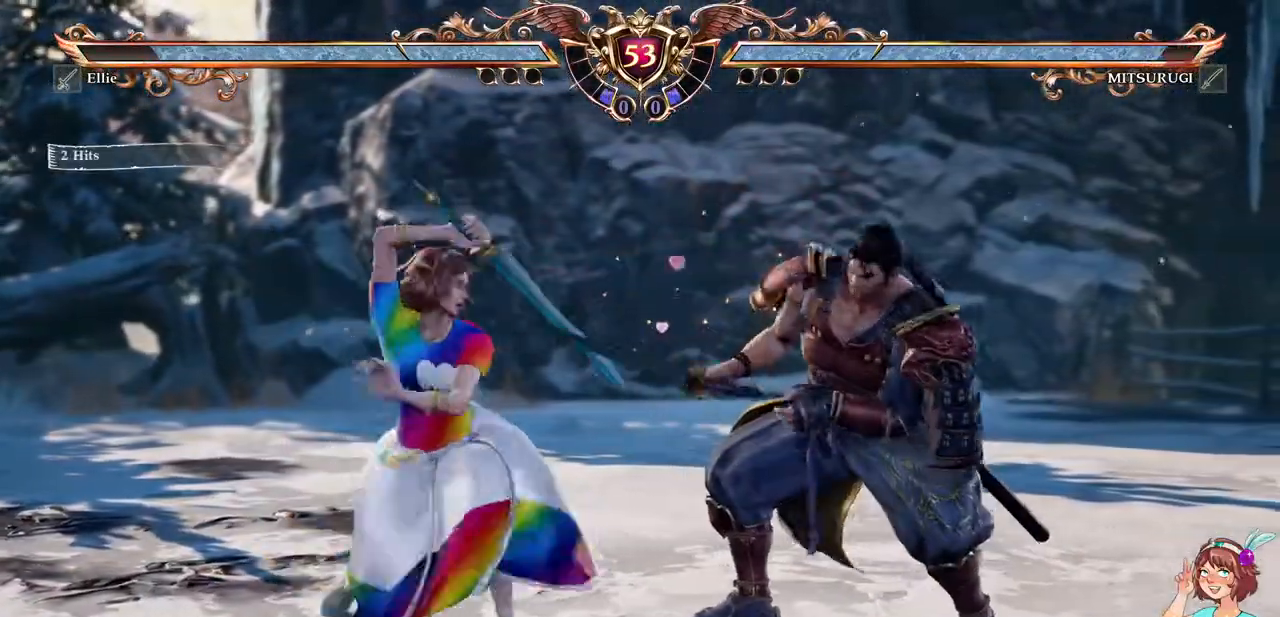
{"dt_ms": 500, "buttons": [], "events": [[17, "Y", "up"]]}
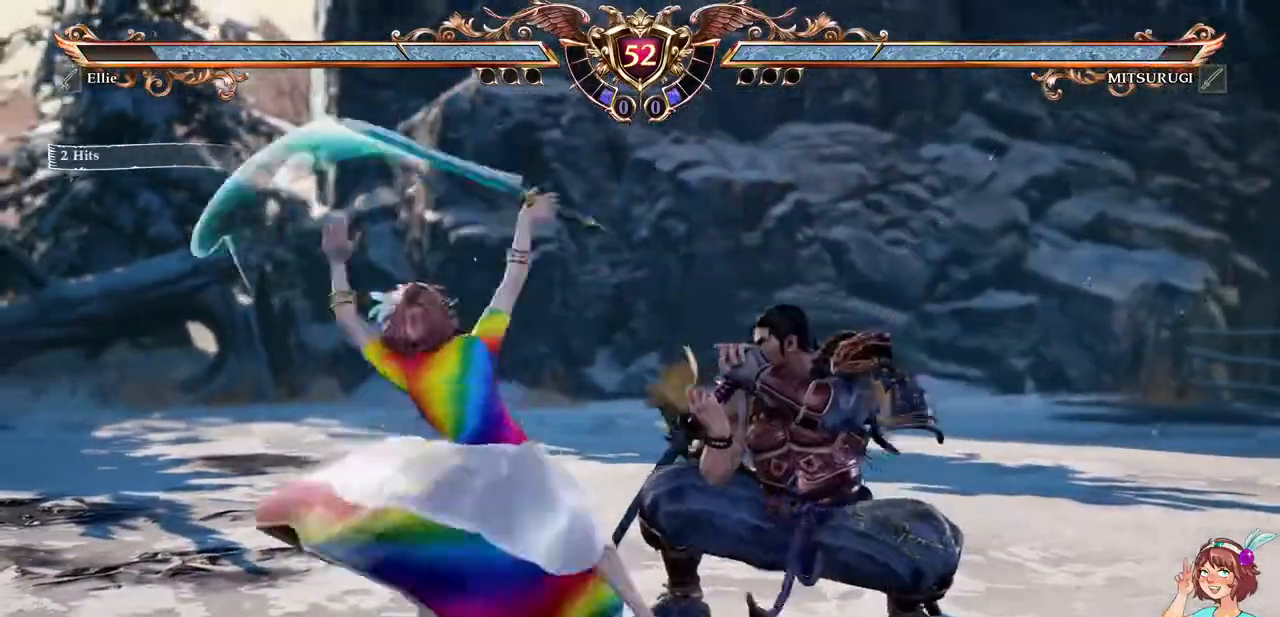
{"dt_ms": 500, "buttons": ["Y", "DPAD_RIGHT"], "events": [[417, "DPAD_RIGHT", "down"], [467, "Y", "down"]]}
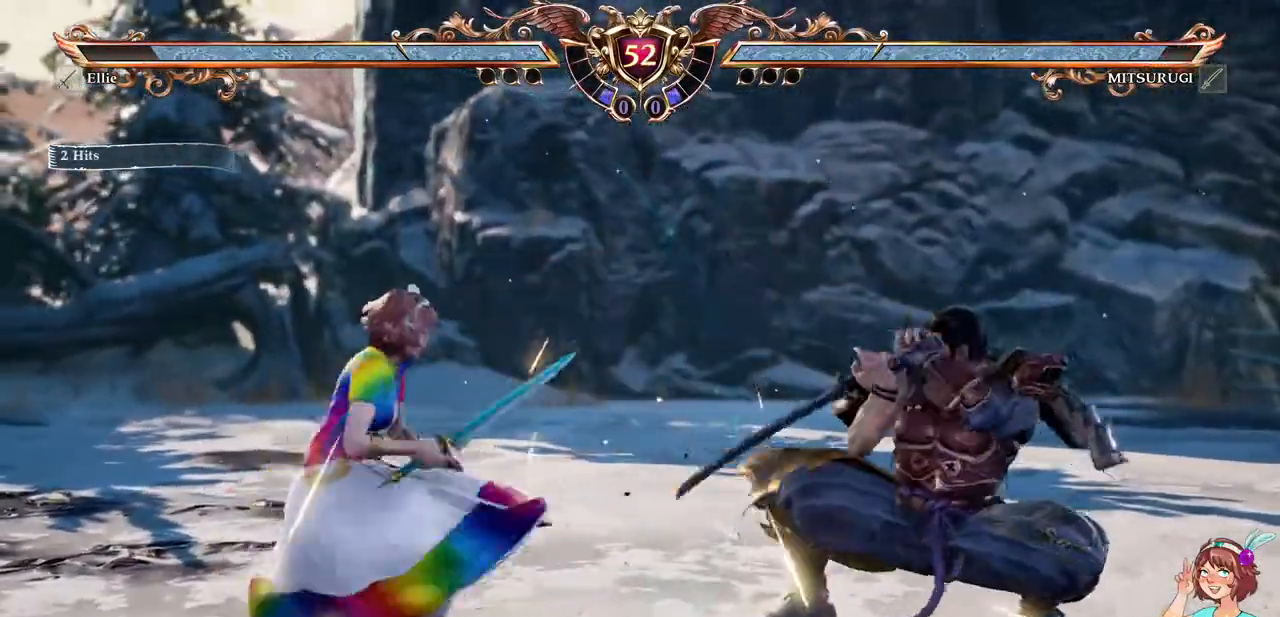
{"dt_ms": 500, "buttons": [], "events": [[67, "Y", "up"], [133, "Y", "down"], [367, "Y", "up"], [500, "DPAD_RIGHT", "up"]]}
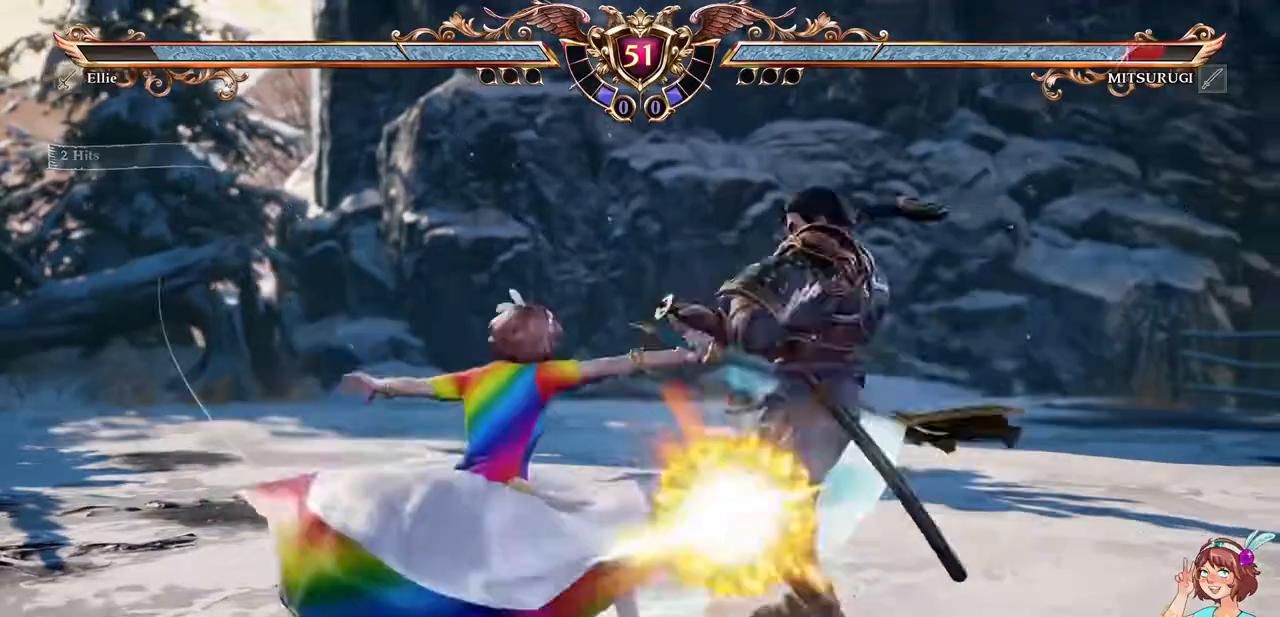
{"dt_ms": 500, "buttons": [], "events": []}
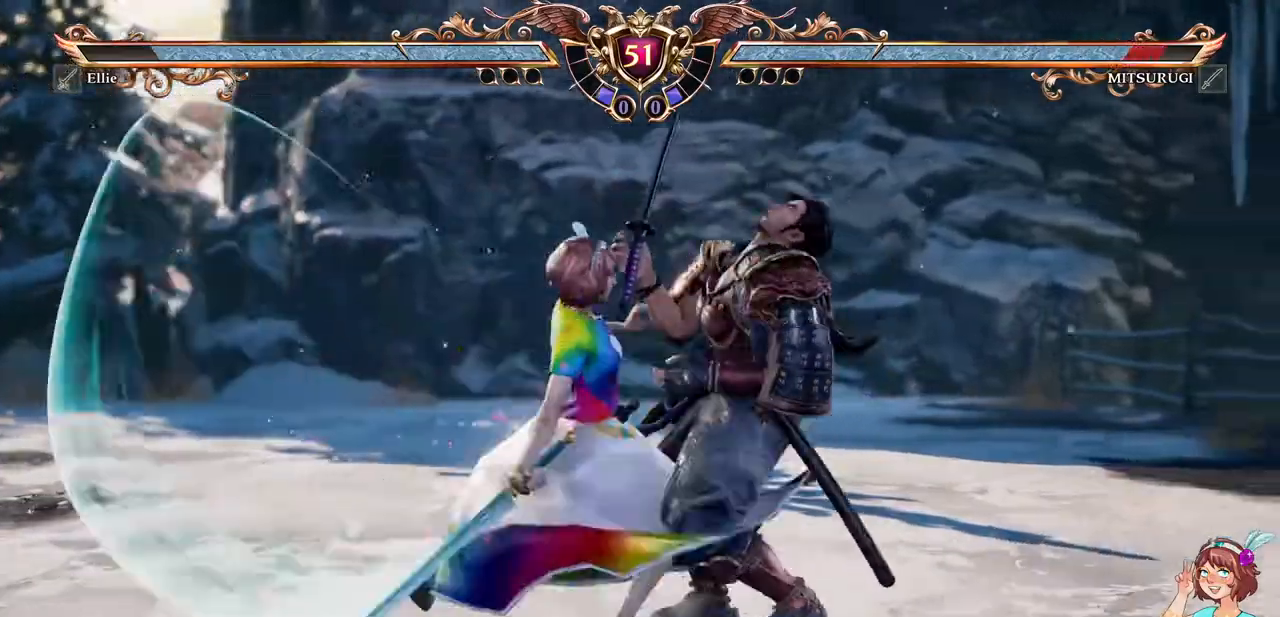
{"dt_ms": 500, "buttons": ["DPAD_DOWN", "DPAD_RIGHT"], "events": [[483, "DPAD_RIGHT", "down"], [500, "DPAD_DOWN", "down"]]}
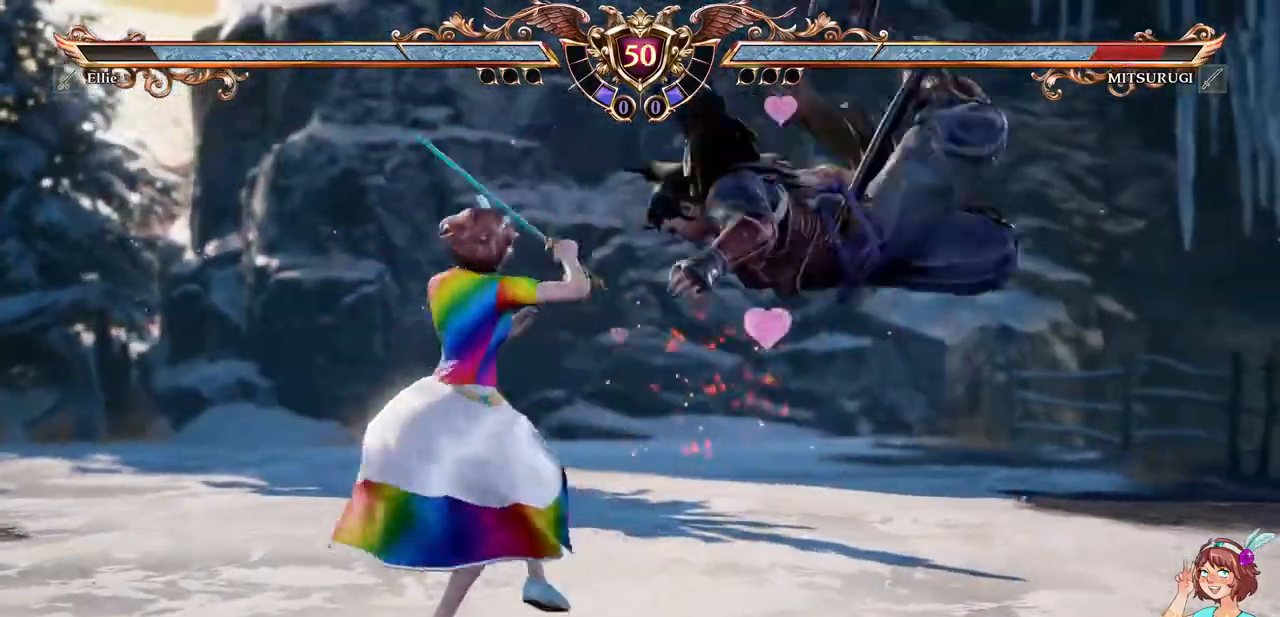
{"dt_ms": 500, "buttons": [], "events": [[50, "X", "down"], [183, "DPAD_DOWN", "up"], [200, "DPAD_RIGHT", "up"], [217, "X", "up"]]}